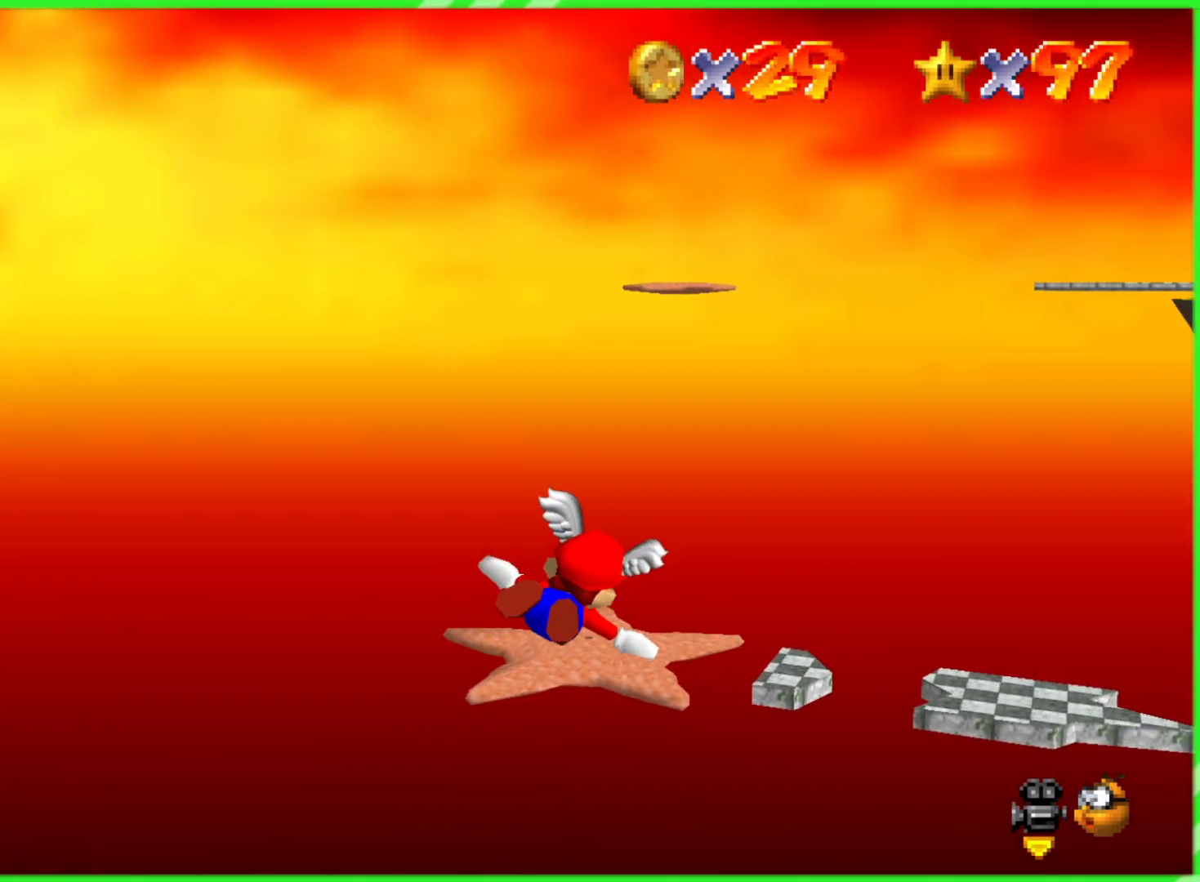
Gameplay with a controller (Nintendo layout); each line is a JSON object with the inputs held at the frame after it. "events" lists button and stick changes between this image and that frame as [ms after this image, input, new state], when the widget could be followed in between. Not read: DPAD_DOWN DPAD_UP L1 L3 R1 R3 X Y.
{"buttons": [], "left_stick": "up", "events": [[50, "left_stick", "center"], [467, "left_stick", "up"]]}
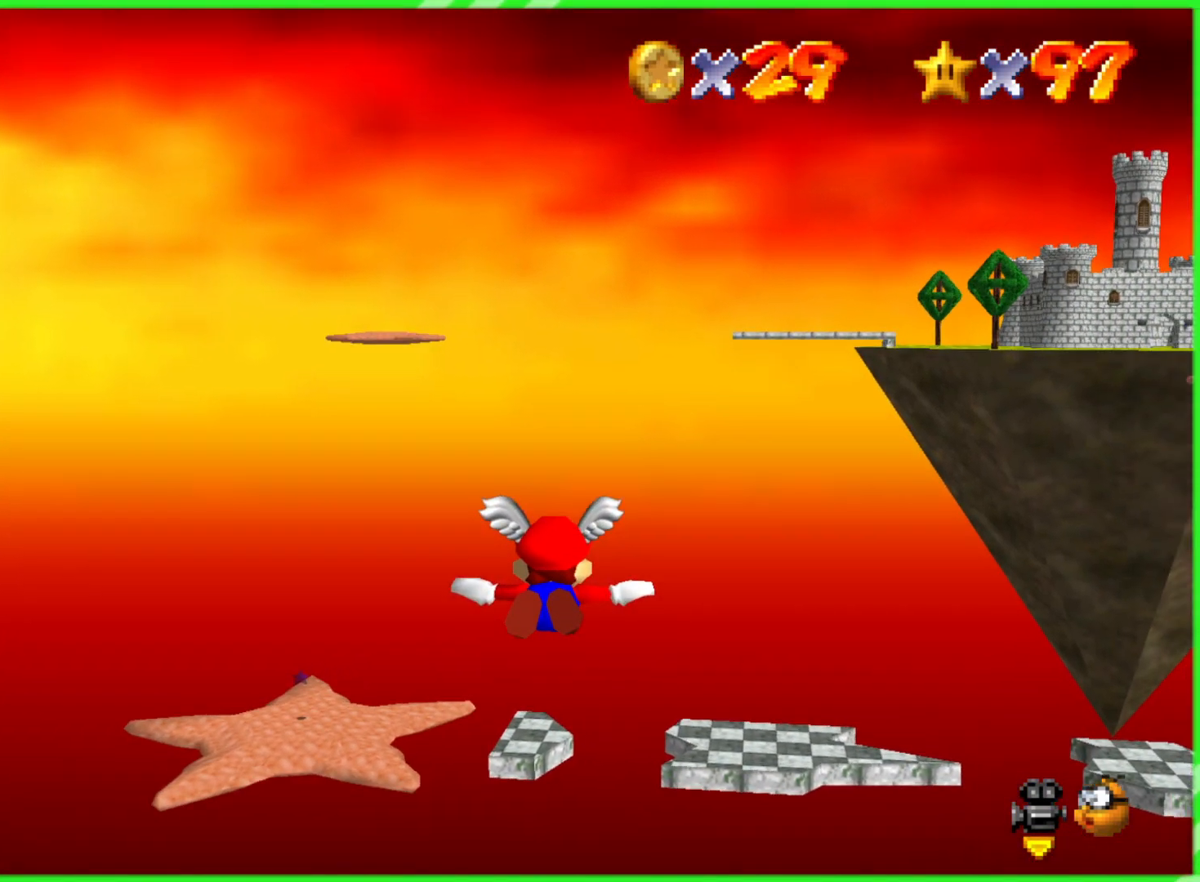
{"buttons": [], "left_stick": "center", "events": [[400, "left_stick", "center"]]}
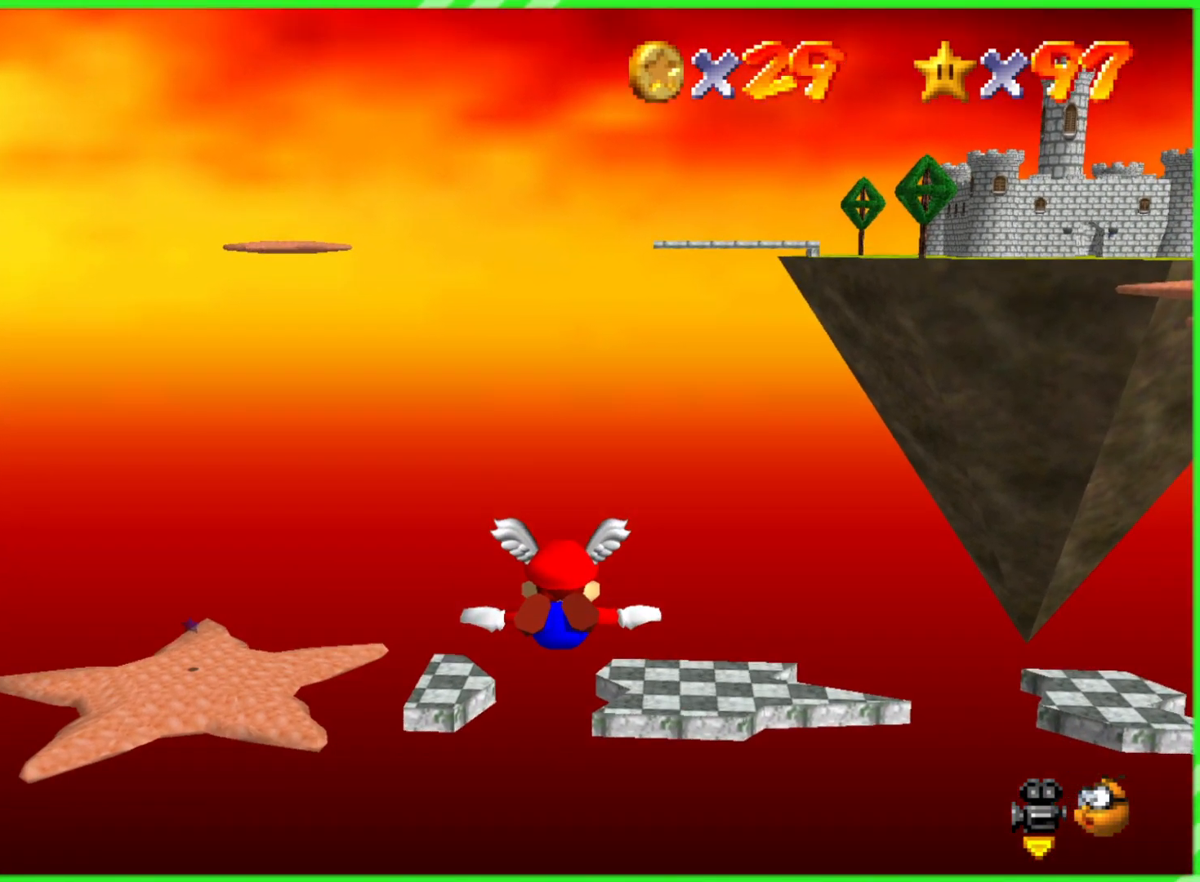
{"buttons": [], "left_stick": "center", "events": [[167, "left_stick", "up"], [417, "left_stick", "center"]]}
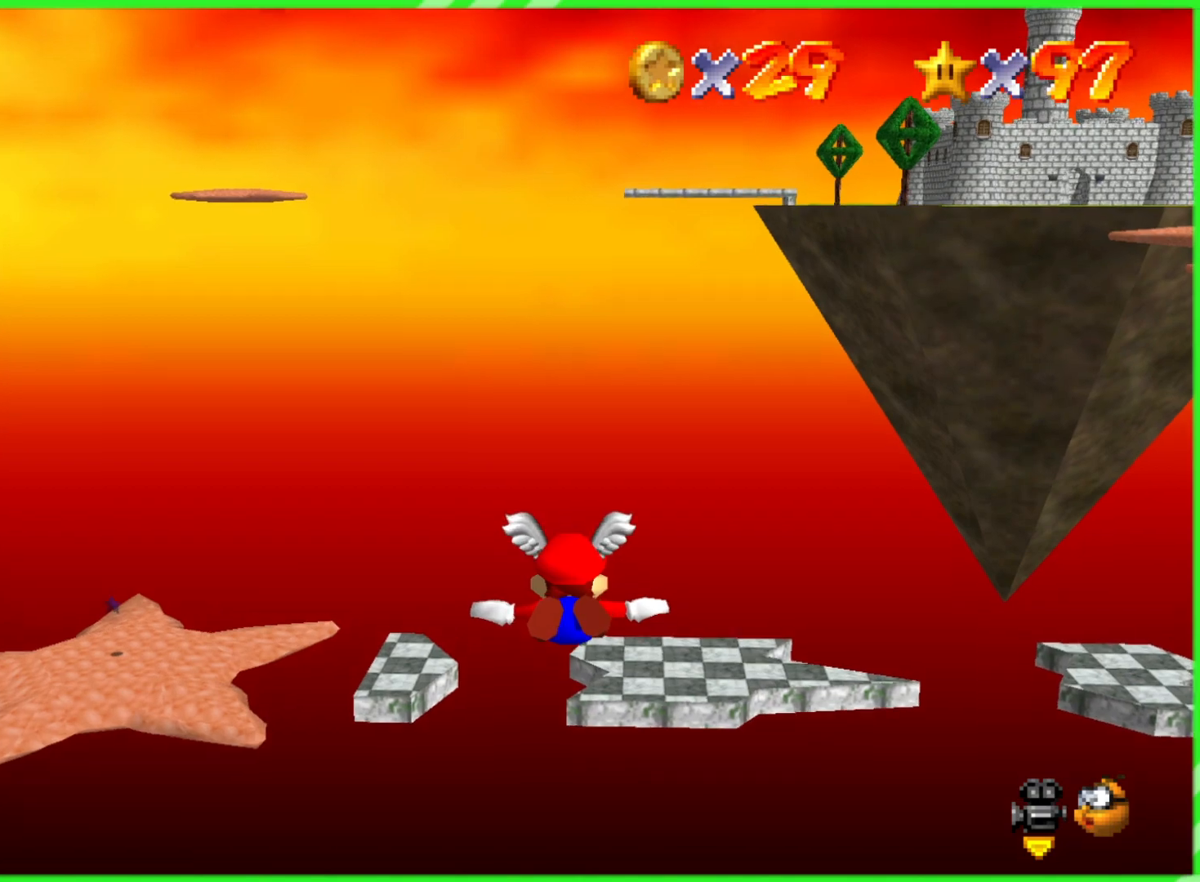
{"buttons": [], "left_stick": "right", "events": [[267, "left_stick", "right"]]}
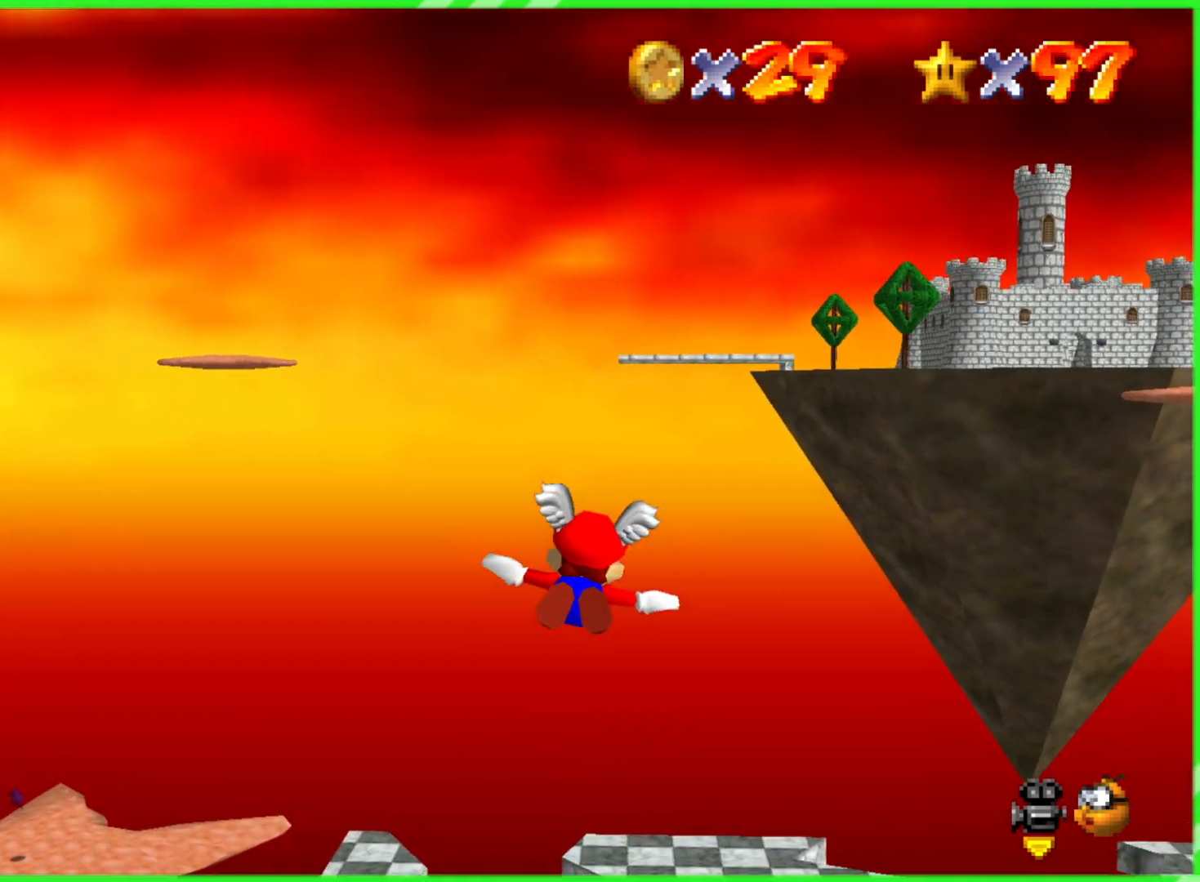
{"buttons": [], "left_stick": "right", "events": [[33, "left_stick", "center"], [250, "left_stick", "right"]]}
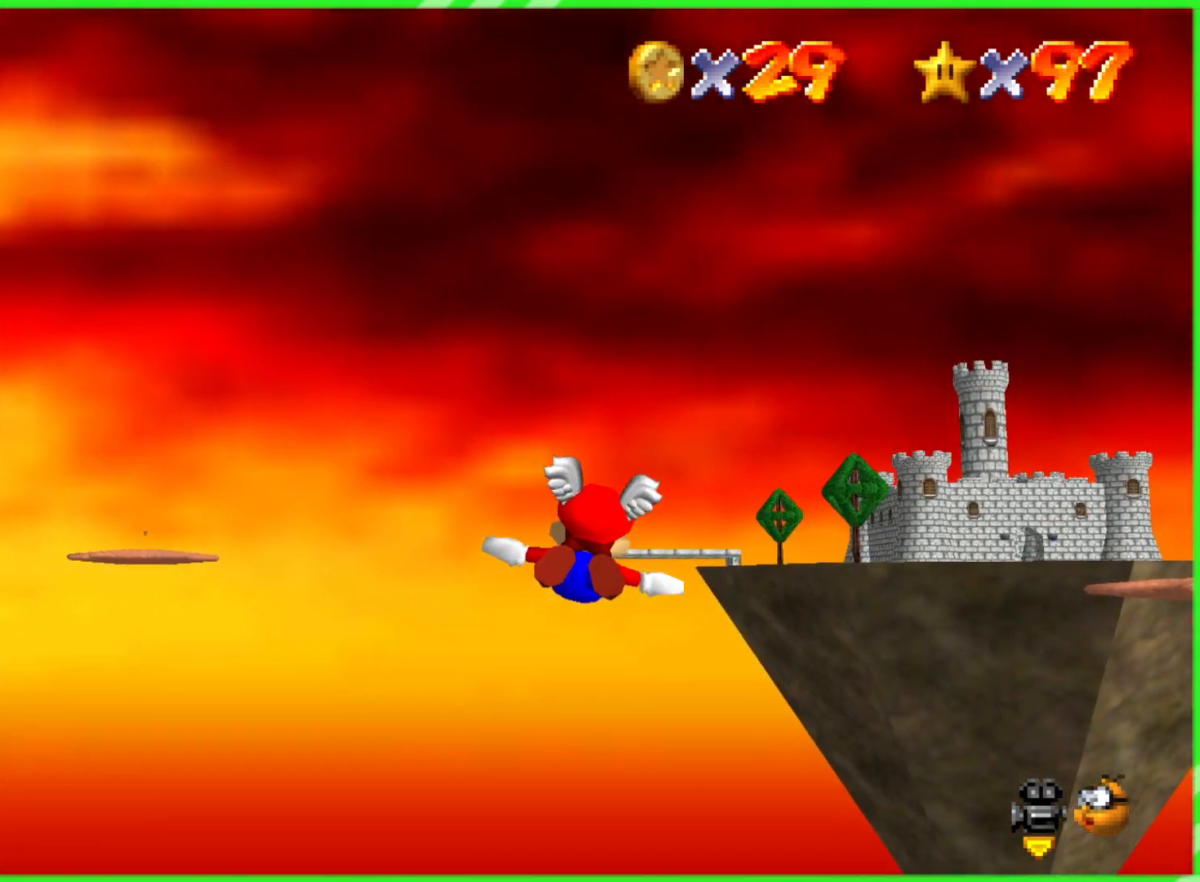
{"buttons": [], "left_stick": "up-right", "events": [[217, "left_stick", "up-right"]]}
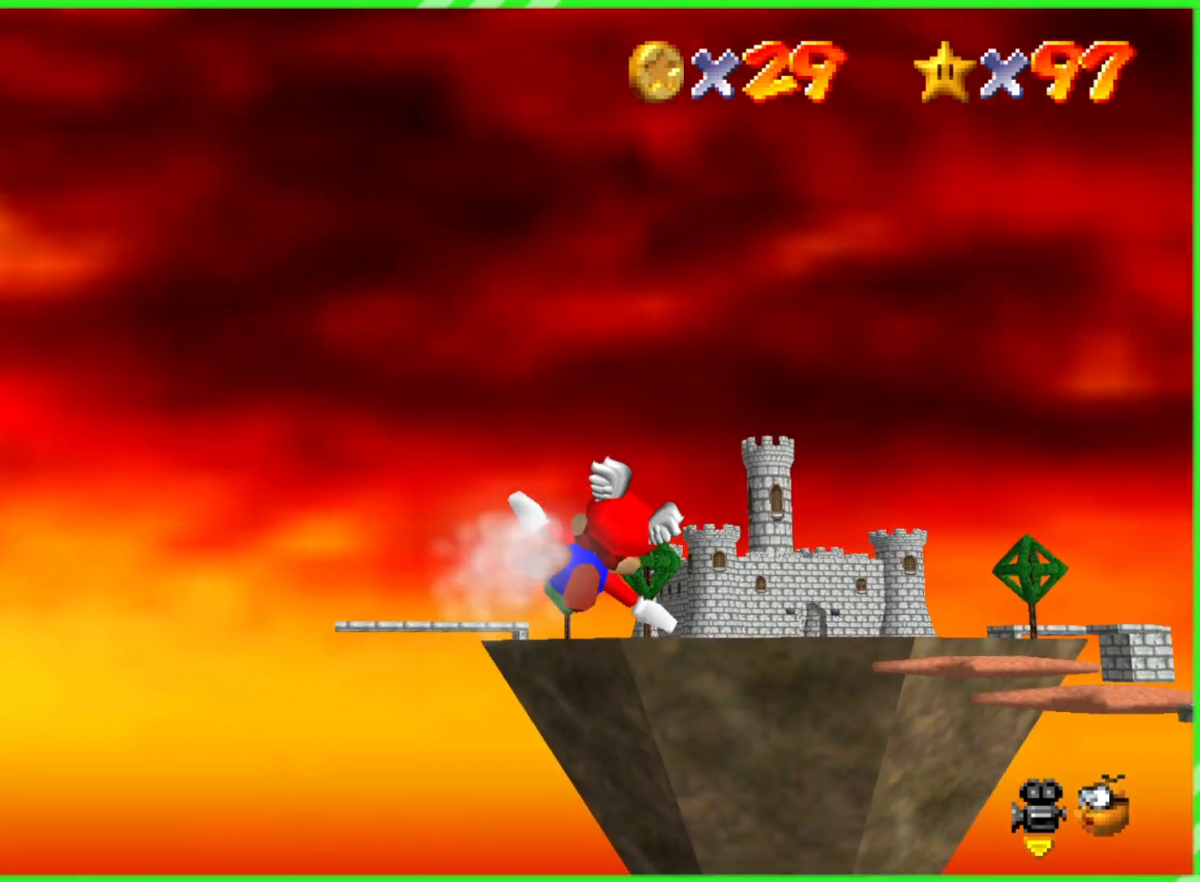
{"buttons": [], "left_stick": "right", "events": [[317, "left_stick", "right"]]}
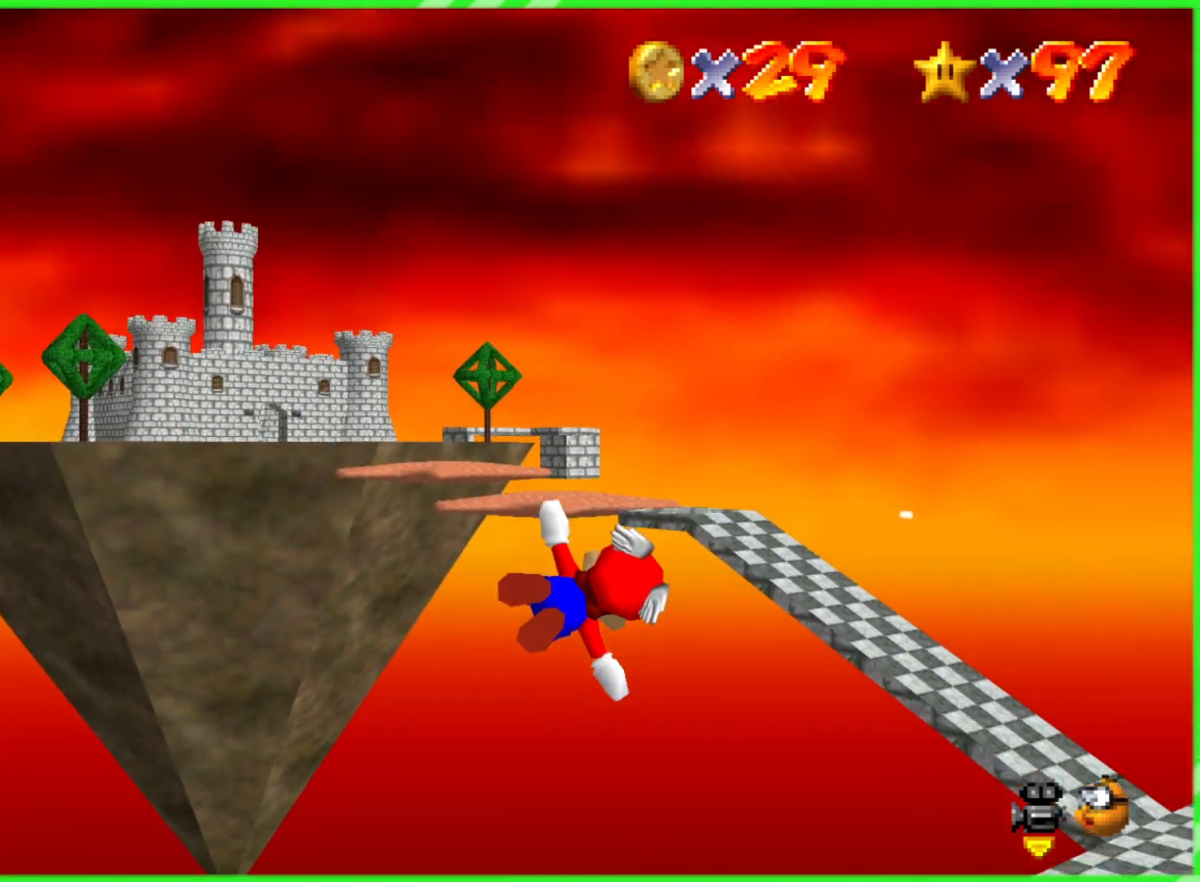
{"buttons": [], "left_stick": "up-right", "events": [[217, "left_stick", "up-right"]]}
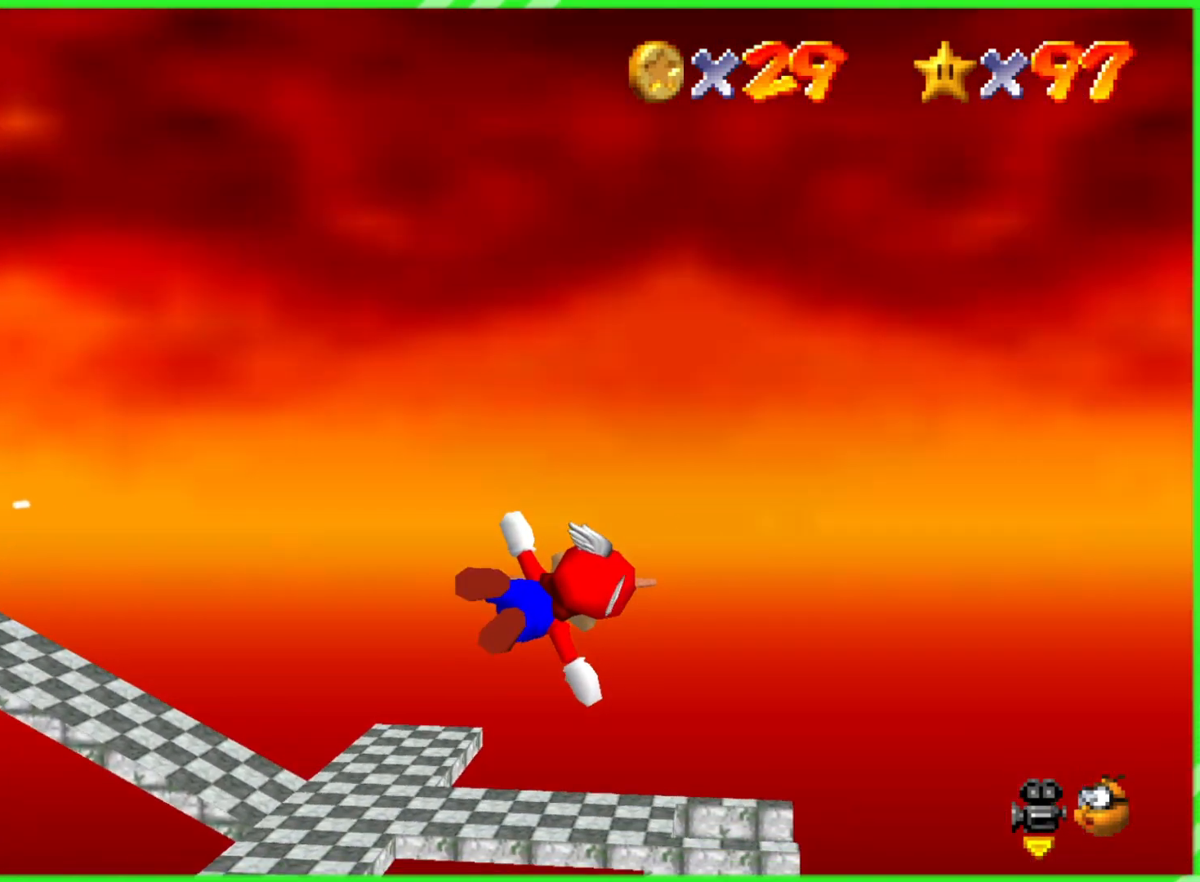
{"buttons": [], "left_stick": "center", "events": [[500, "left_stick", "center"]]}
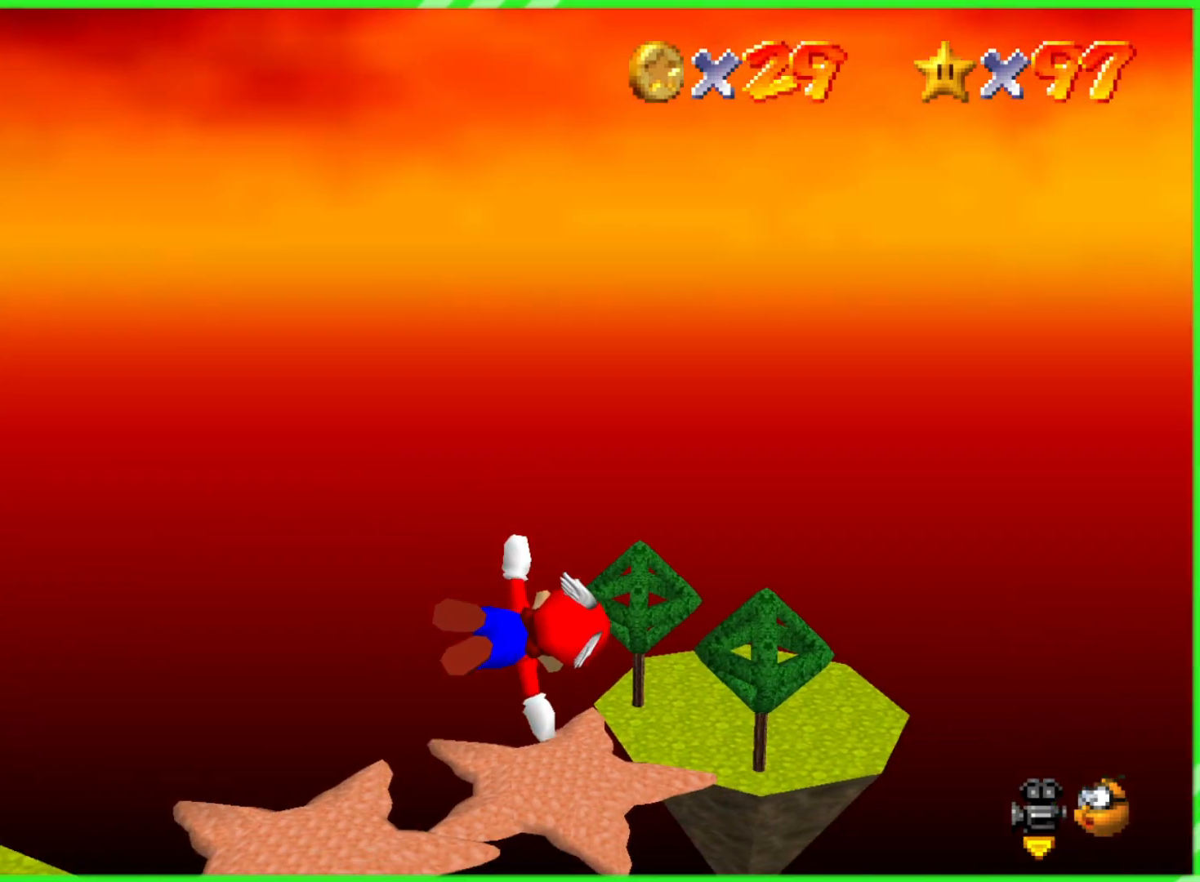
{"buttons": [], "left_stick": "up", "events": [[250, "left_stick", "right"], [383, "left_stick", "up-right"], [500, "left_stick", "up"]]}
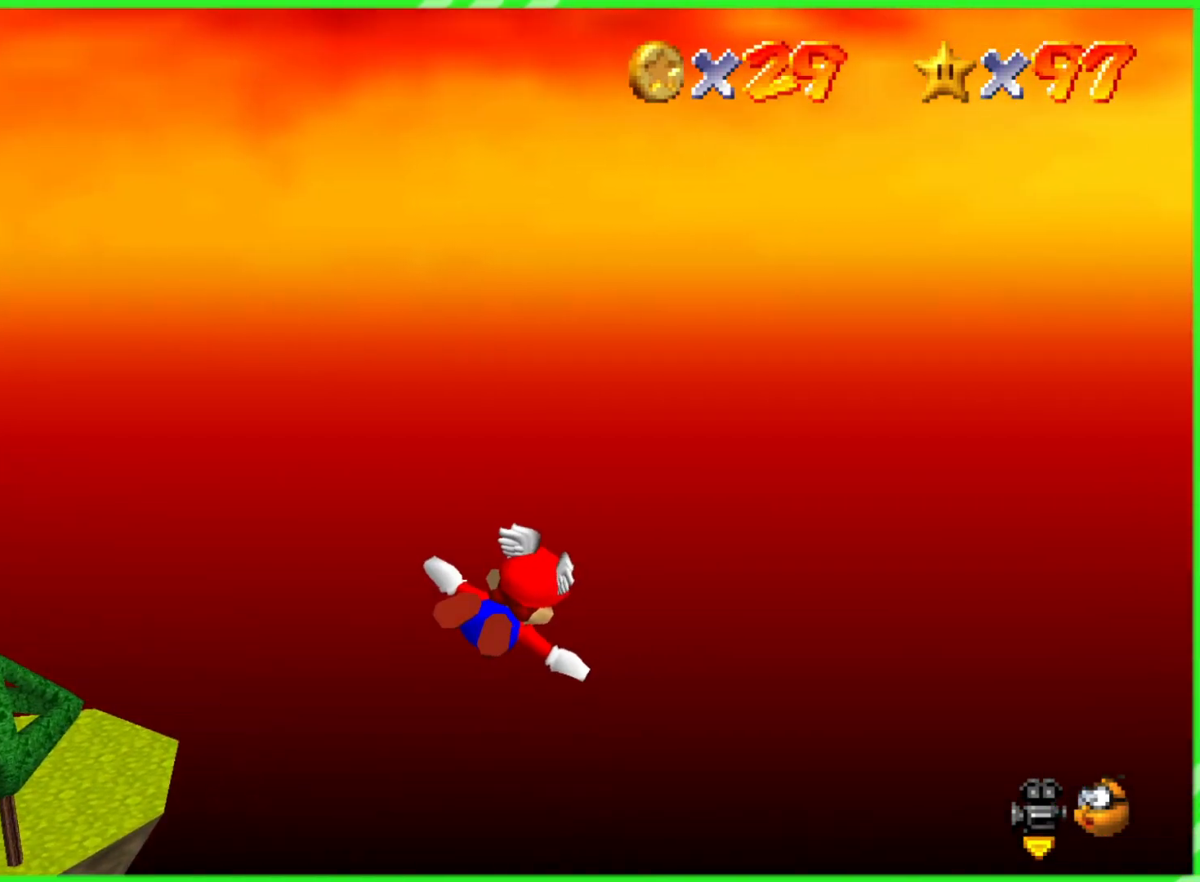
{"buttons": [], "left_stick": "left", "events": [[183, "left_stick", "up-left"], [467, "left_stick", "left"]]}
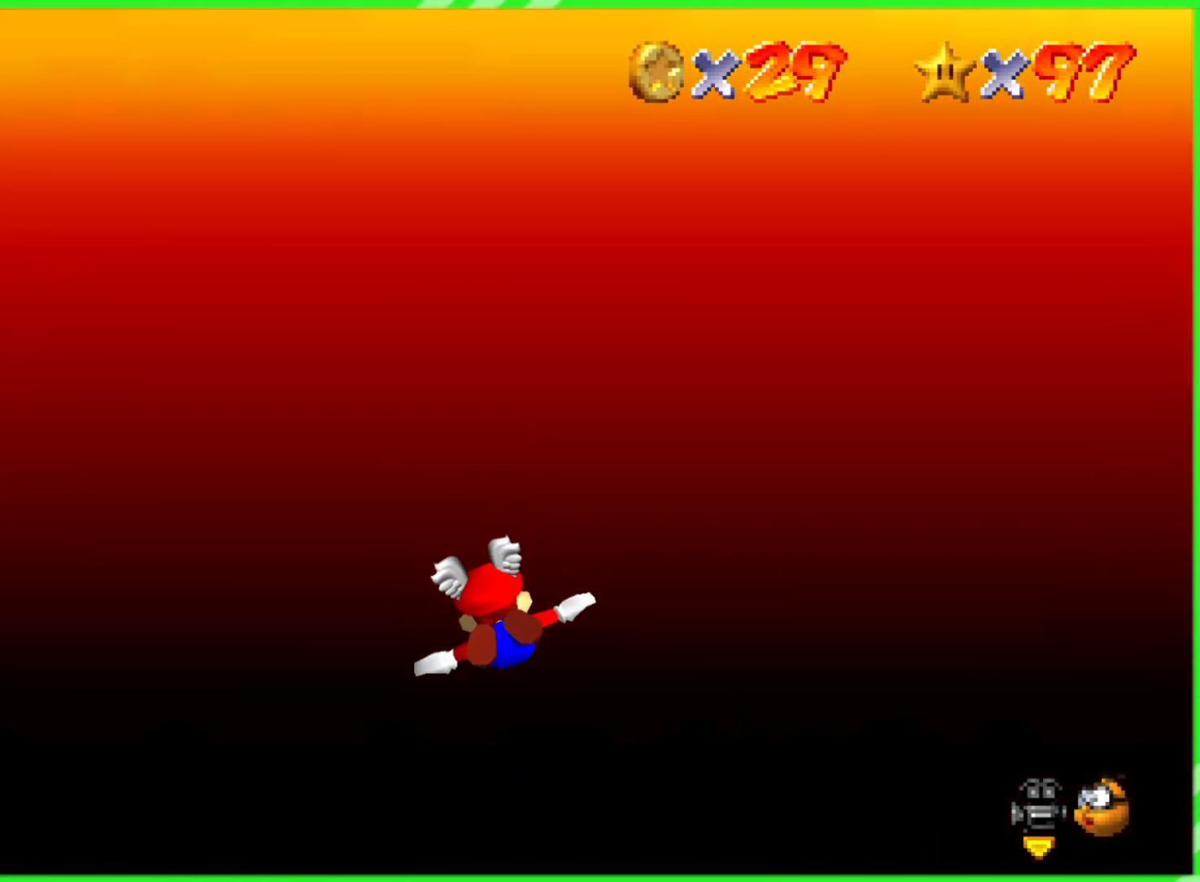
{"buttons": [], "left_stick": "center", "events": [[317, "left_stick", "up-left"], [417, "left_stick", "center"]]}
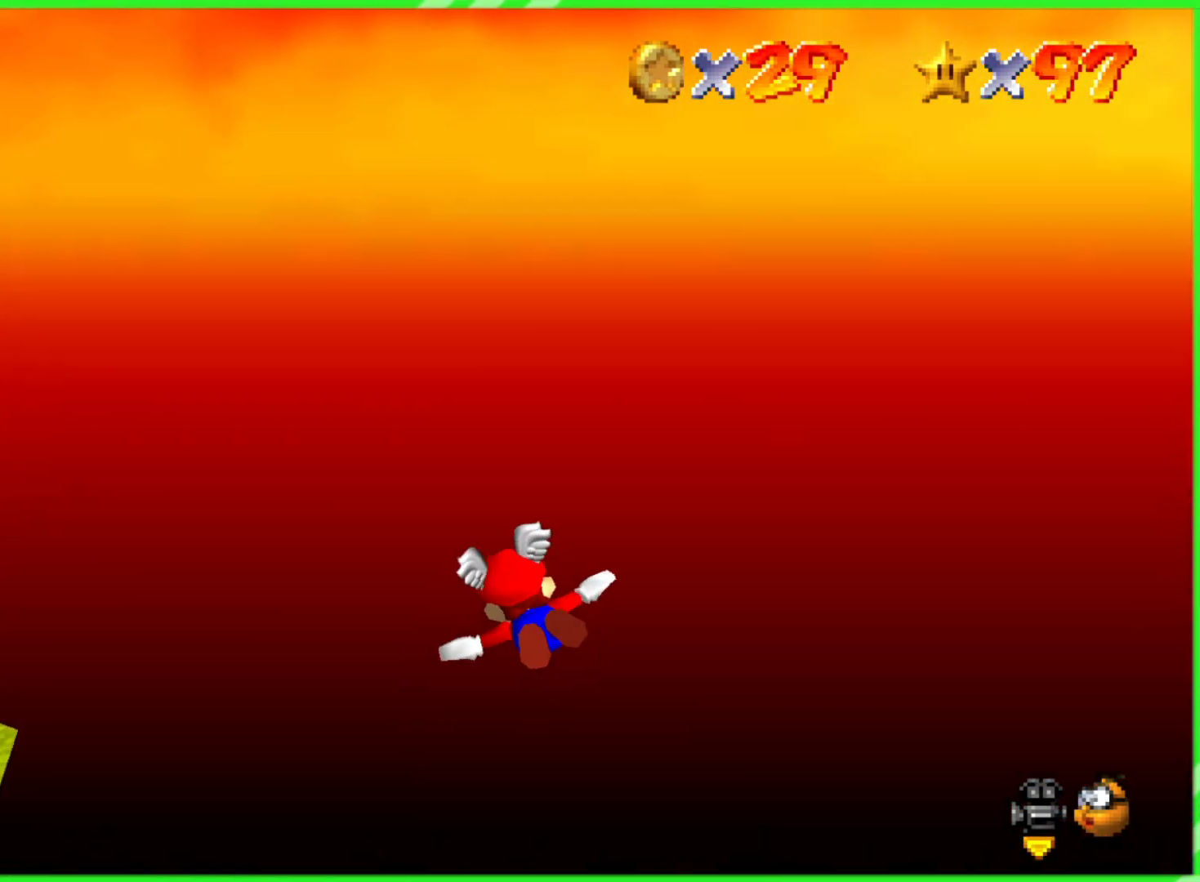
{"buttons": [], "left_stick": "up-left", "events": [[333, "left_stick", "up-left"]]}
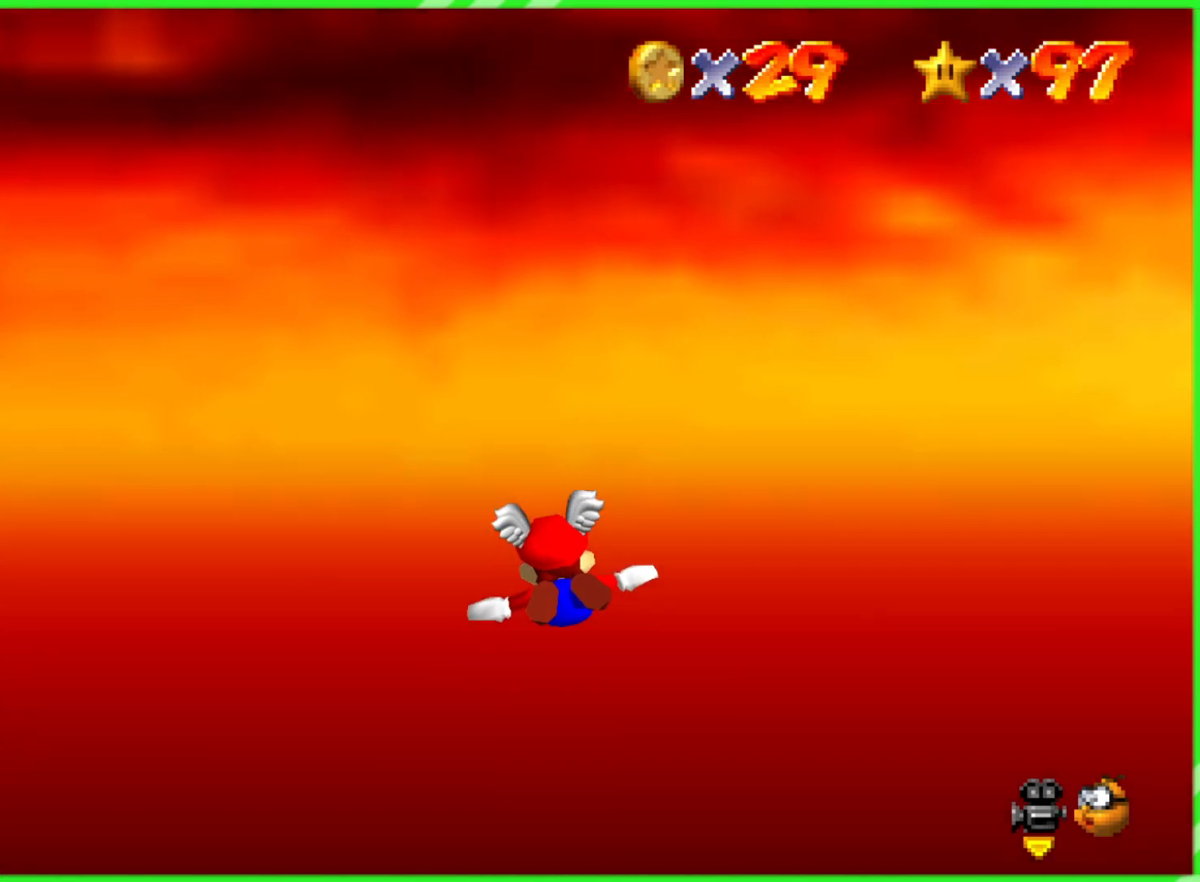
{"buttons": [], "left_stick": "center", "events": [[450, "left_stick", "center"]]}
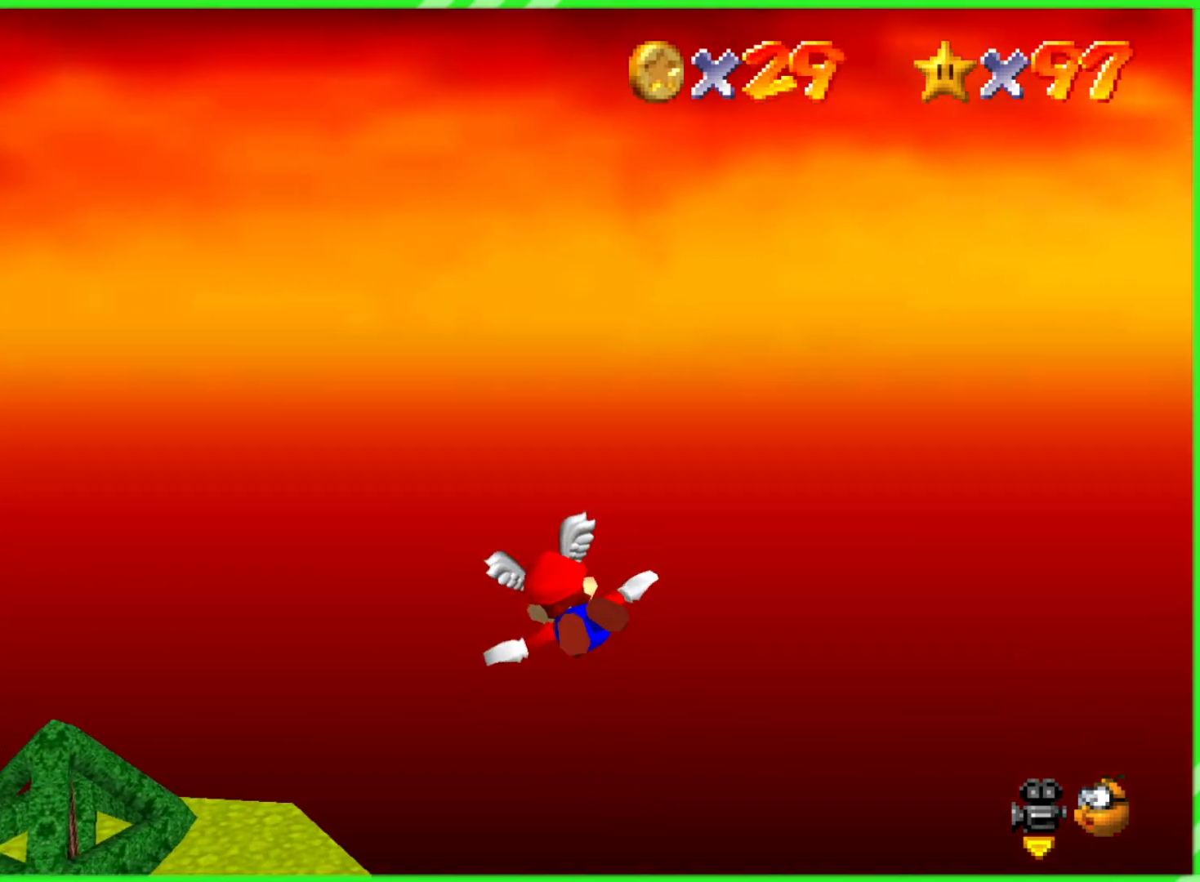
{"buttons": [], "left_stick": "center", "events": []}
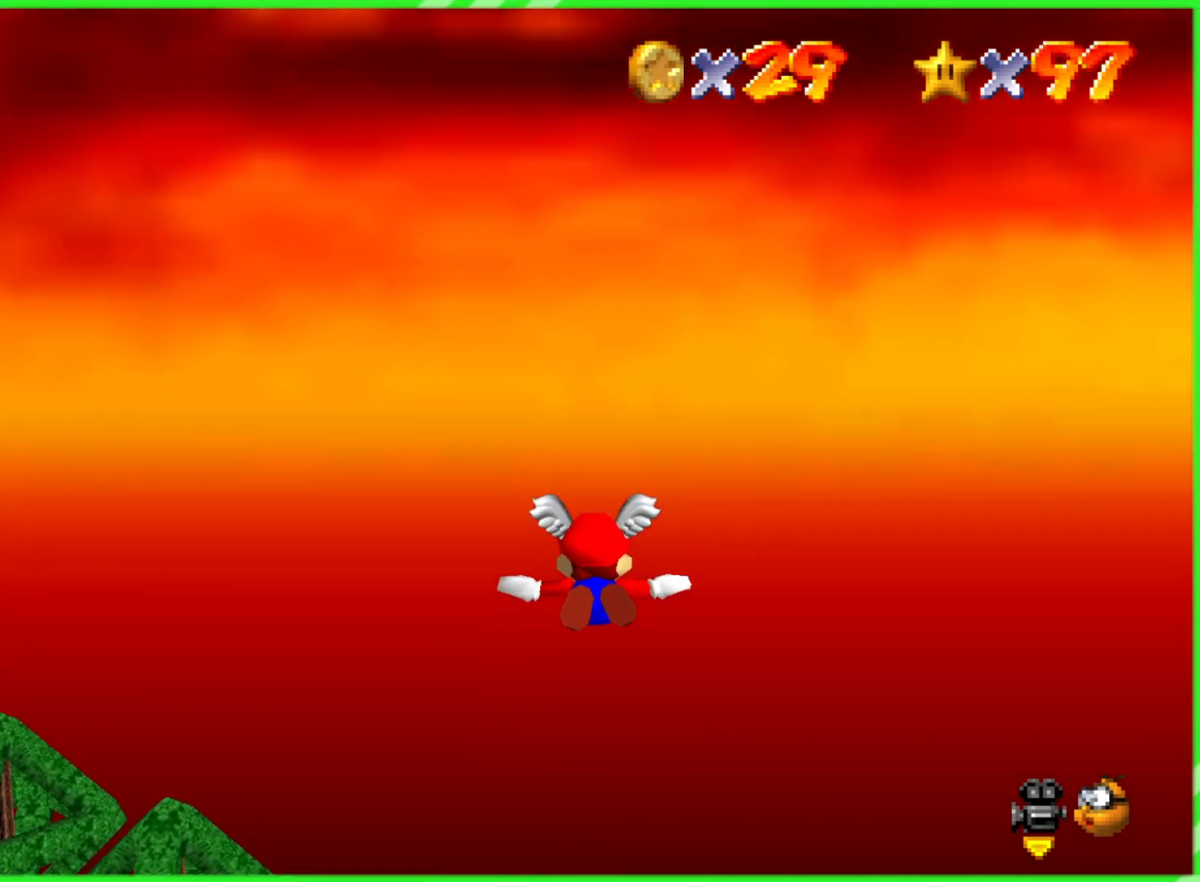
{"buttons": [], "left_stick": "up", "events": [[117, "left_stick", "up"]]}
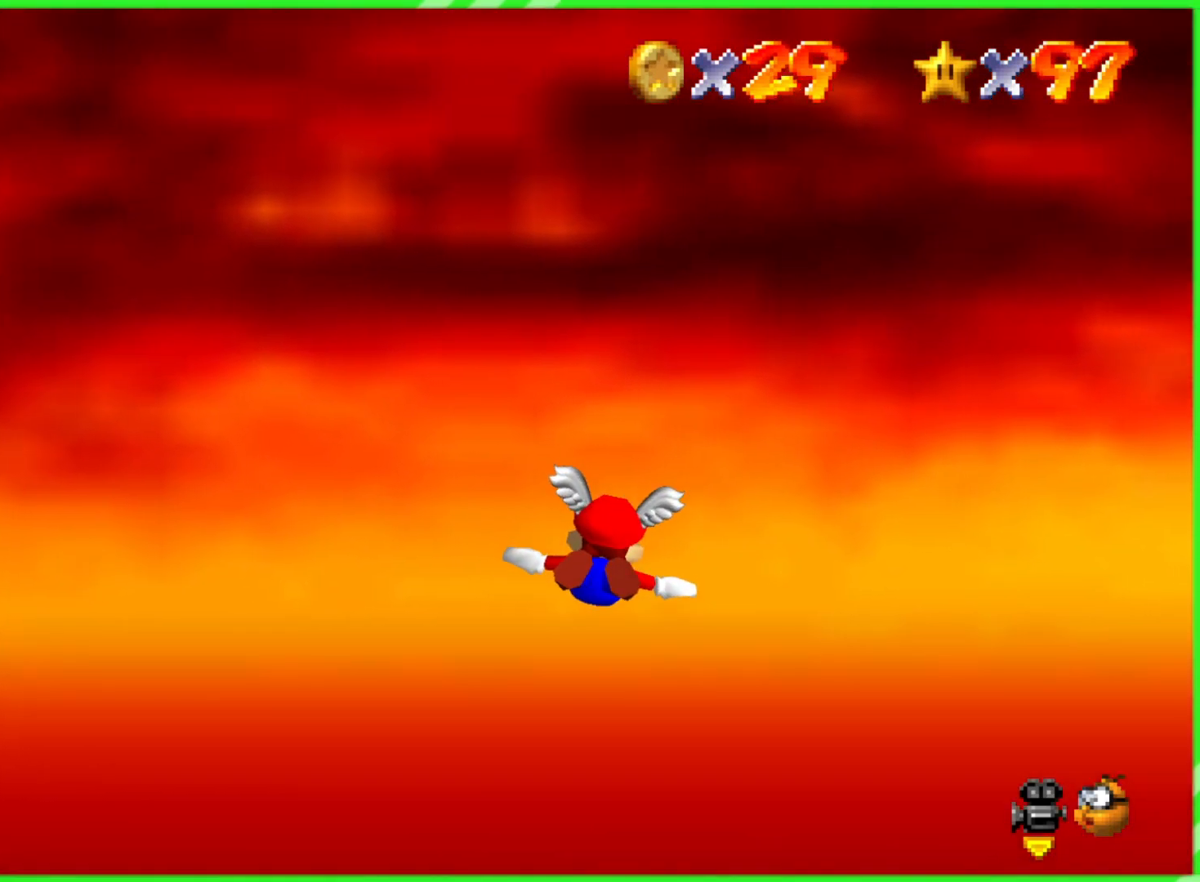
{"buttons": [], "left_stick": "center", "events": [[367, "left_stick", "center"]]}
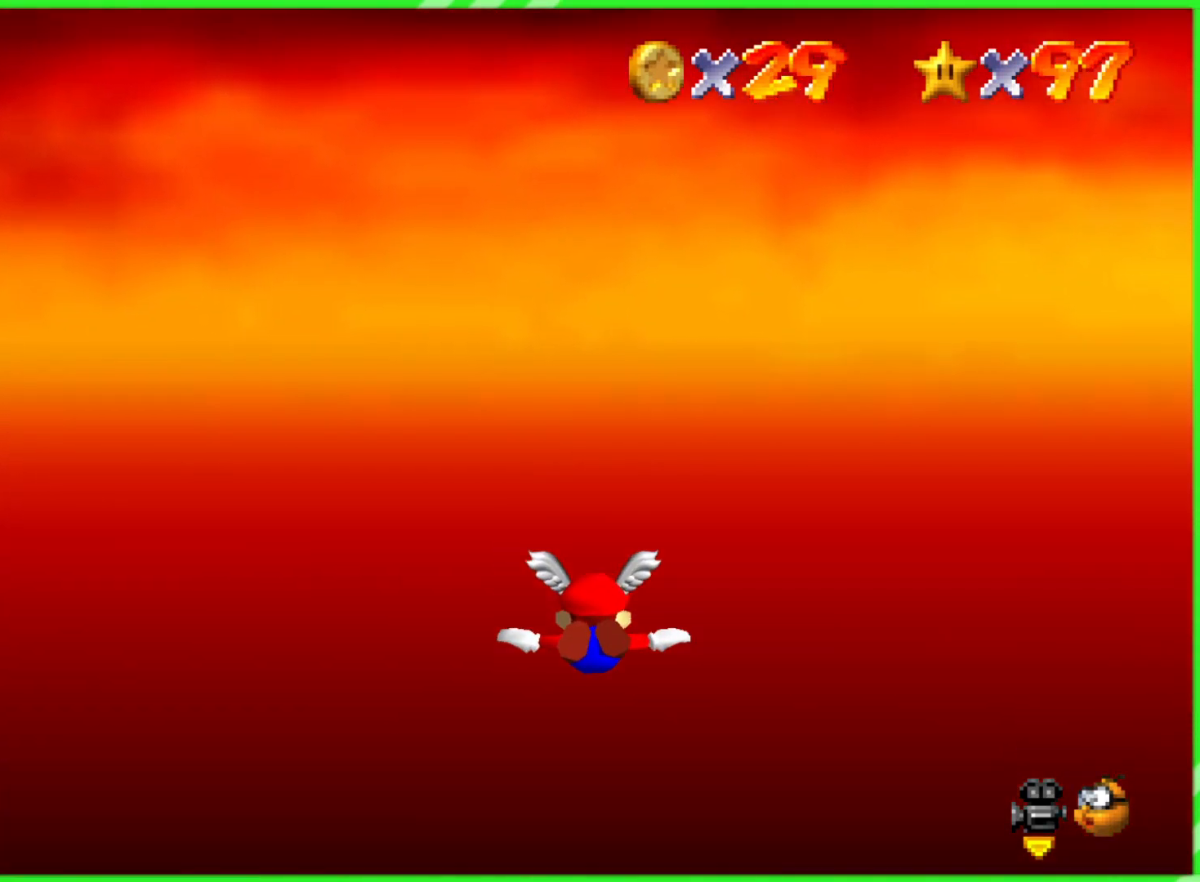
{"buttons": [], "left_stick": "center", "events": []}
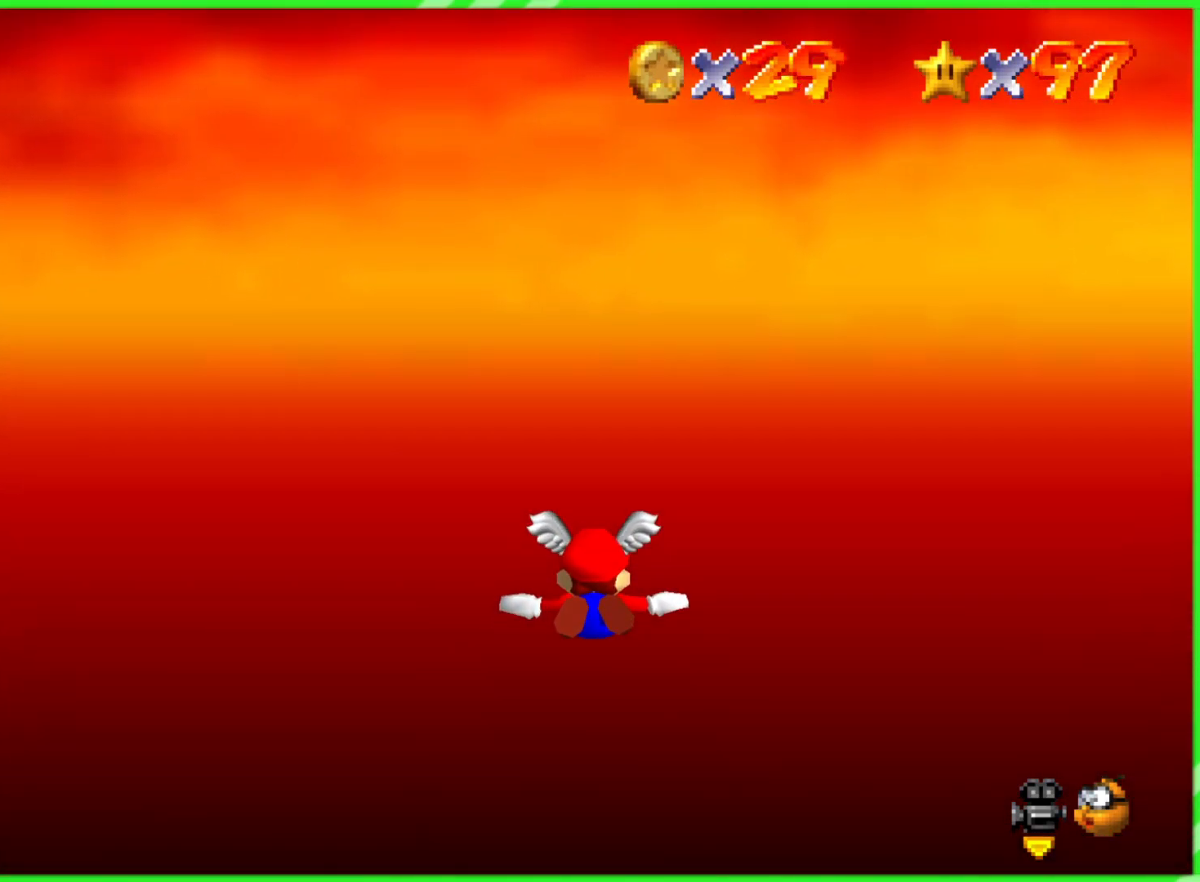
{"buttons": [], "left_stick": "left", "events": [[33, "left_stick", "left"]]}
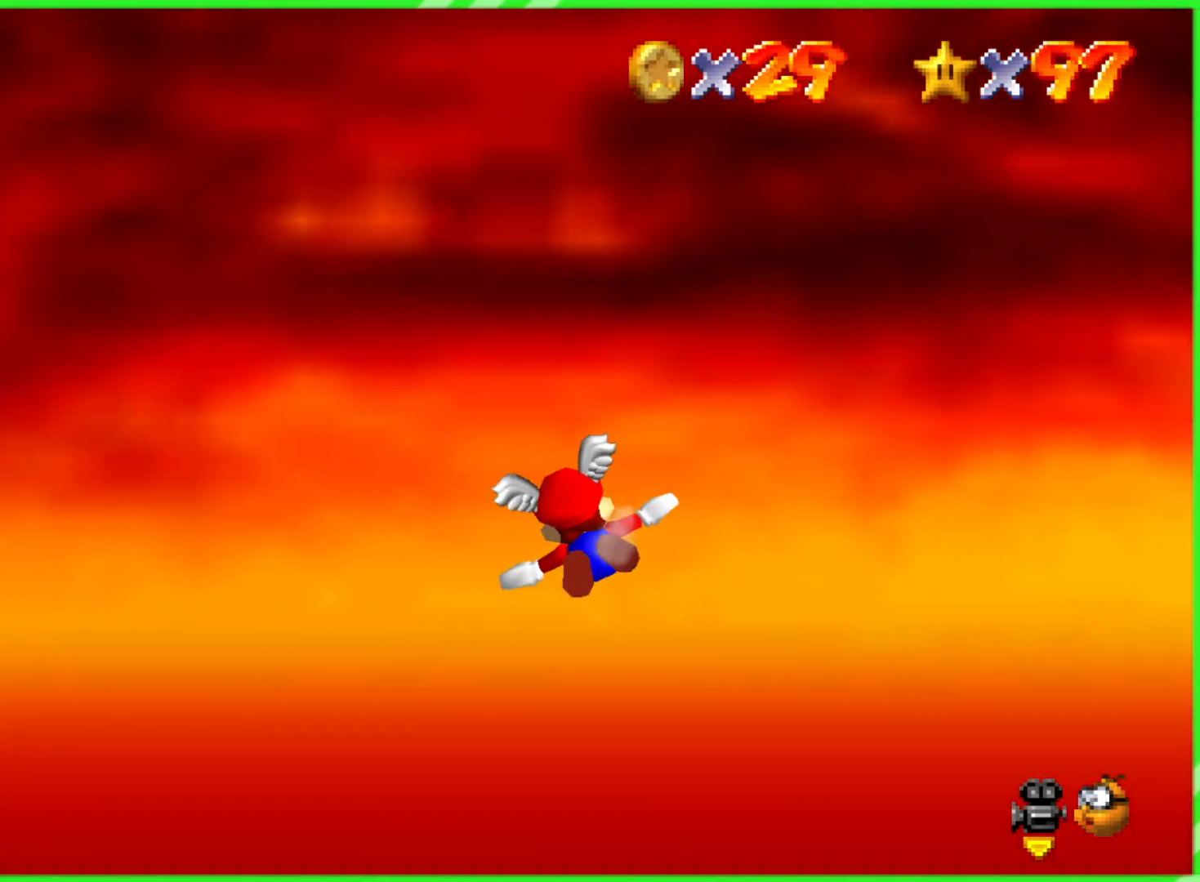
{"buttons": [], "left_stick": "left", "events": []}
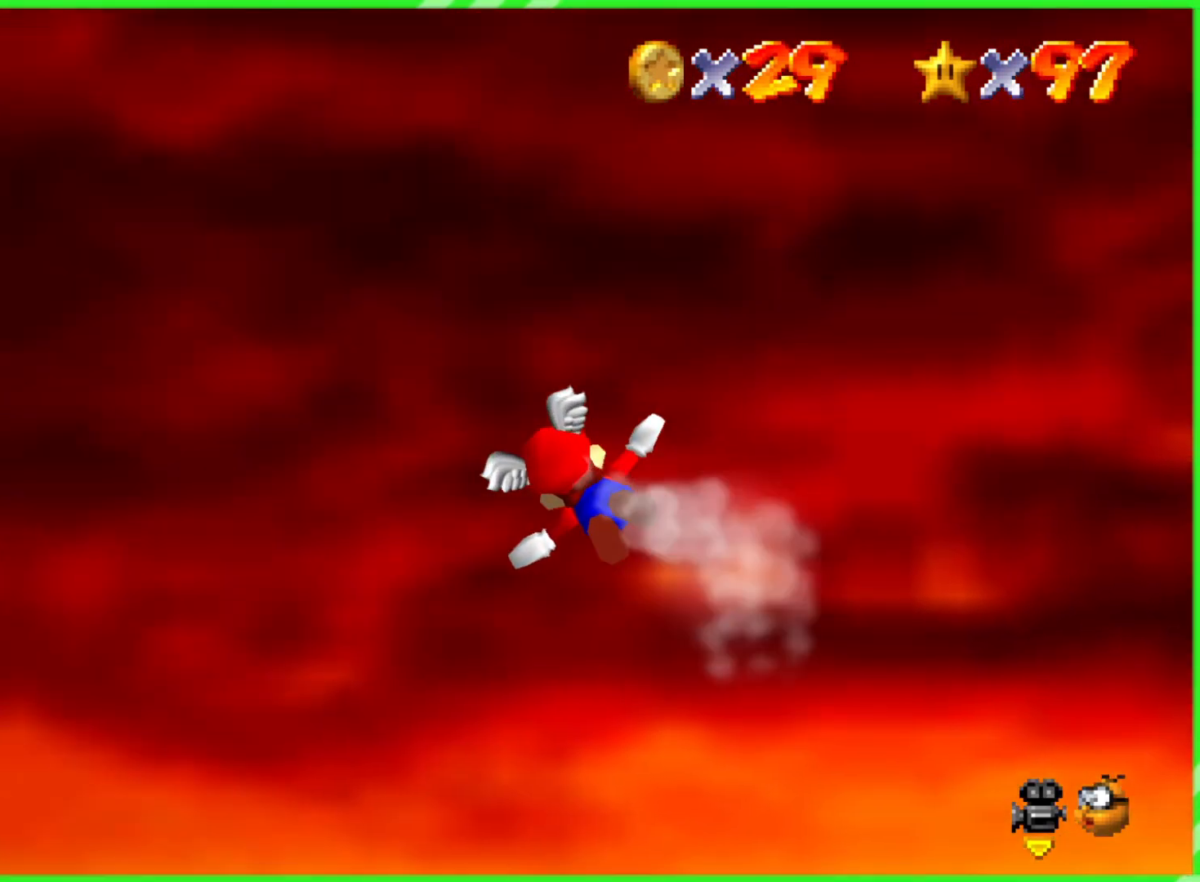
{"buttons": [], "left_stick": "left", "events": []}
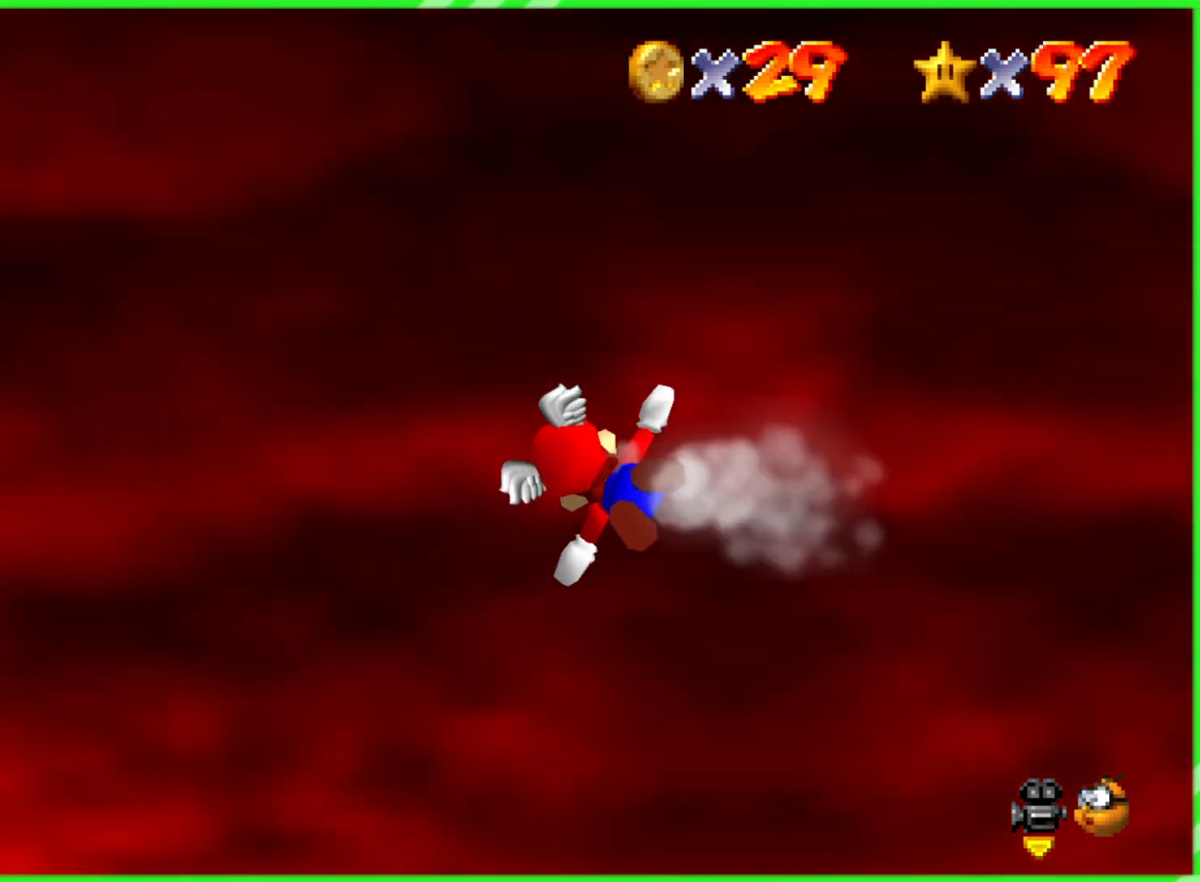
{"buttons": [], "left_stick": "up-left", "events": [[417, "left_stick", "up-left"]]}
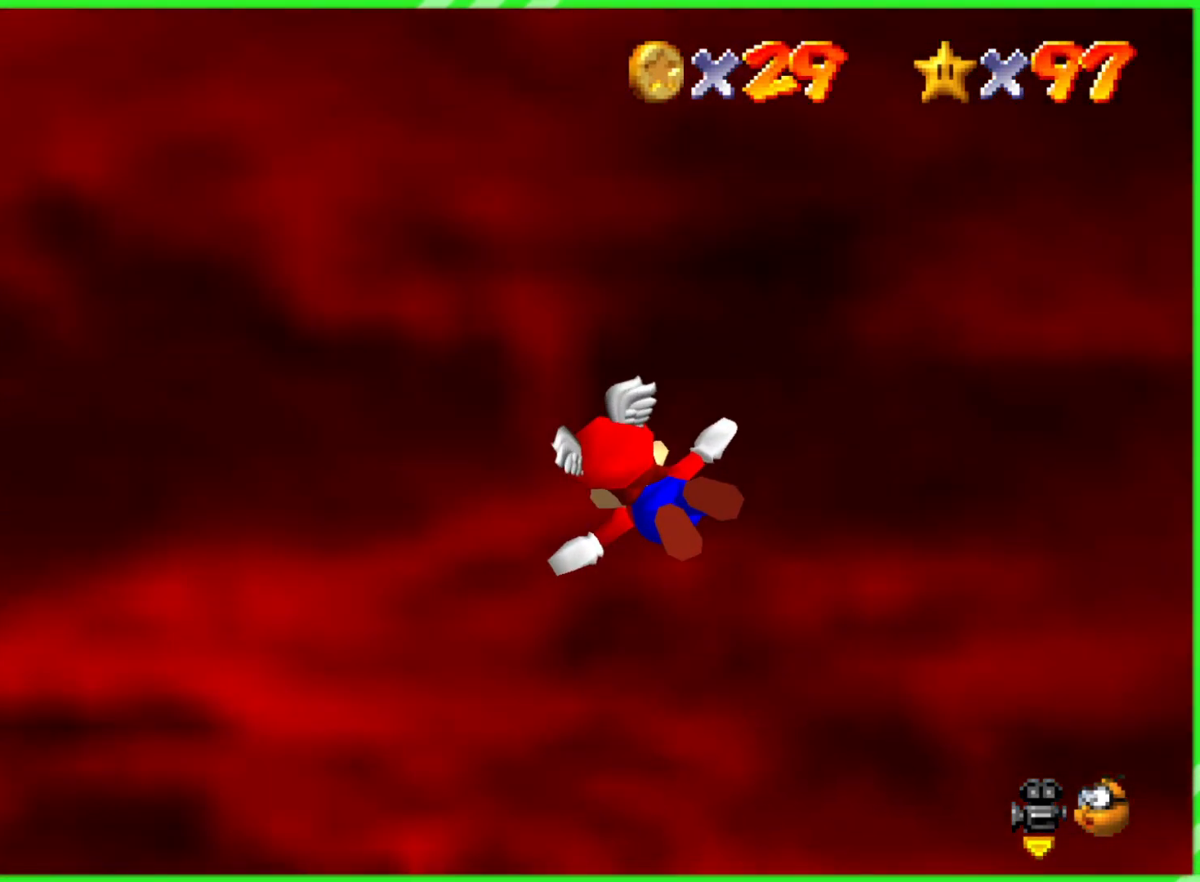
{"buttons": [], "left_stick": "up-left", "events": []}
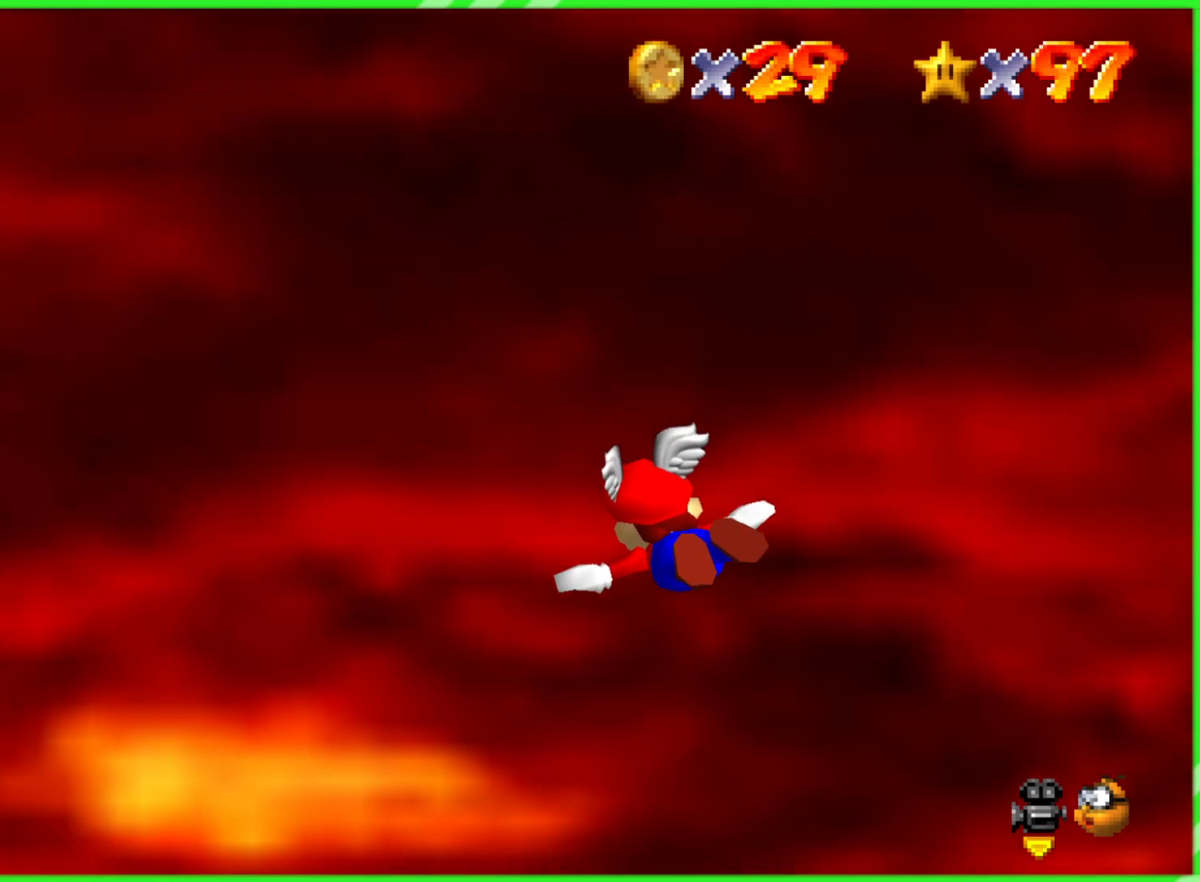
{"buttons": [], "left_stick": "up-left", "events": []}
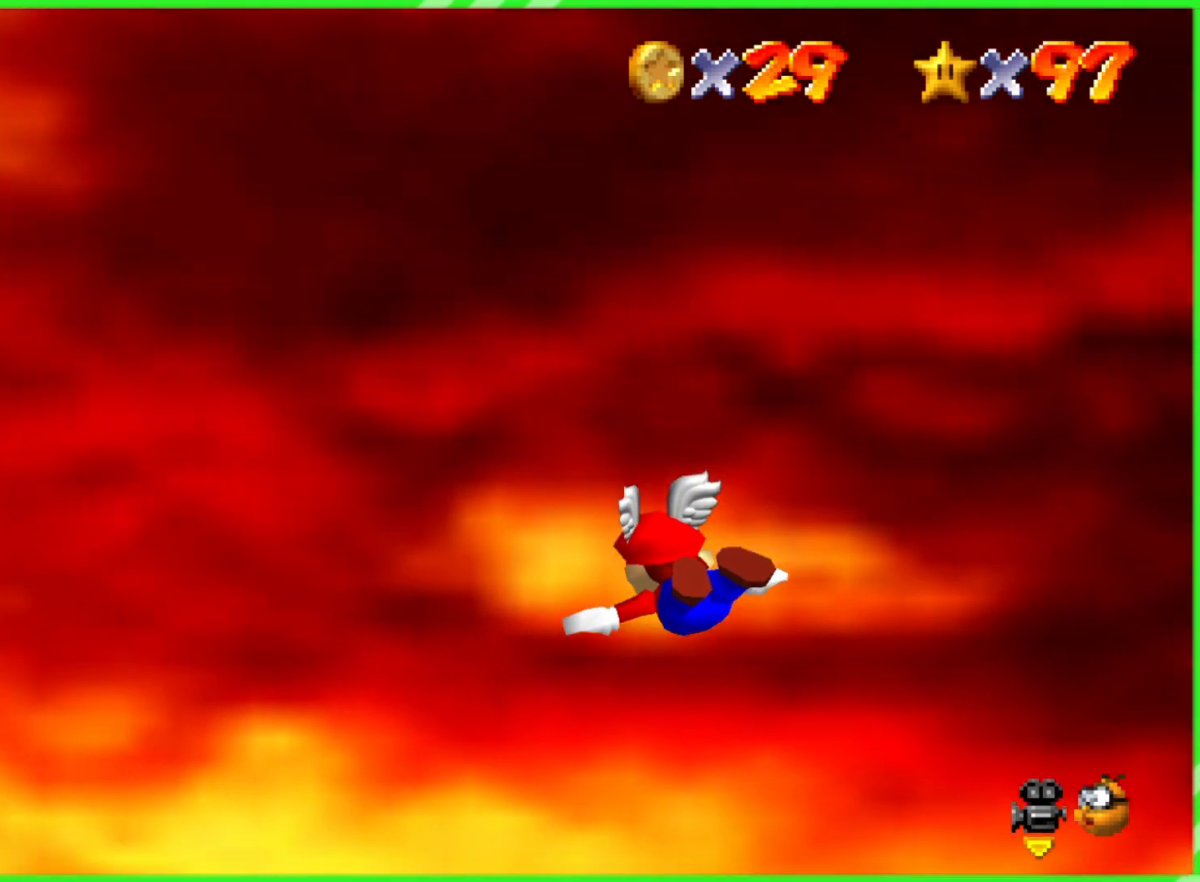
{"buttons": [], "left_stick": "up-left", "events": []}
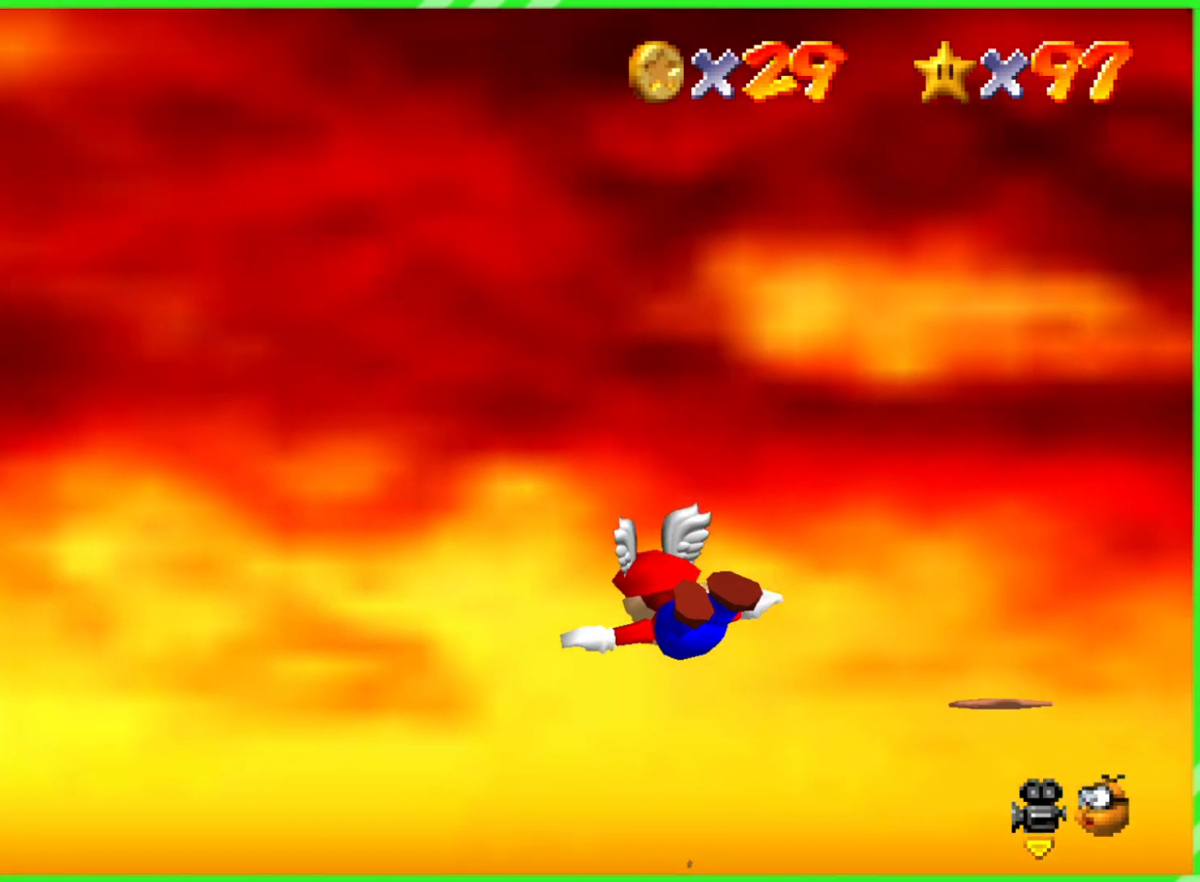
{"buttons": [], "left_stick": "center", "events": [[350, "left_stick", "center"]]}
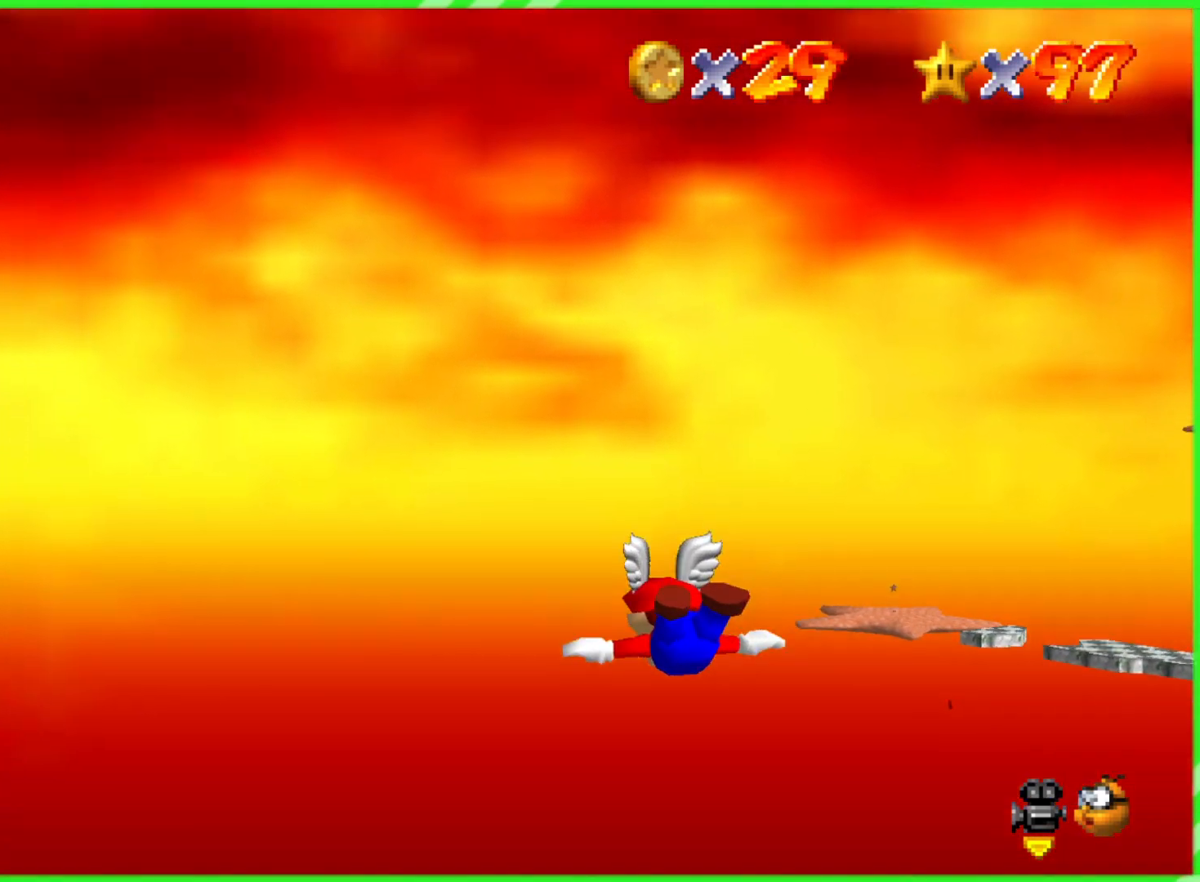
{"buttons": [], "left_stick": "right", "events": [[17, "left_stick", "right"]]}
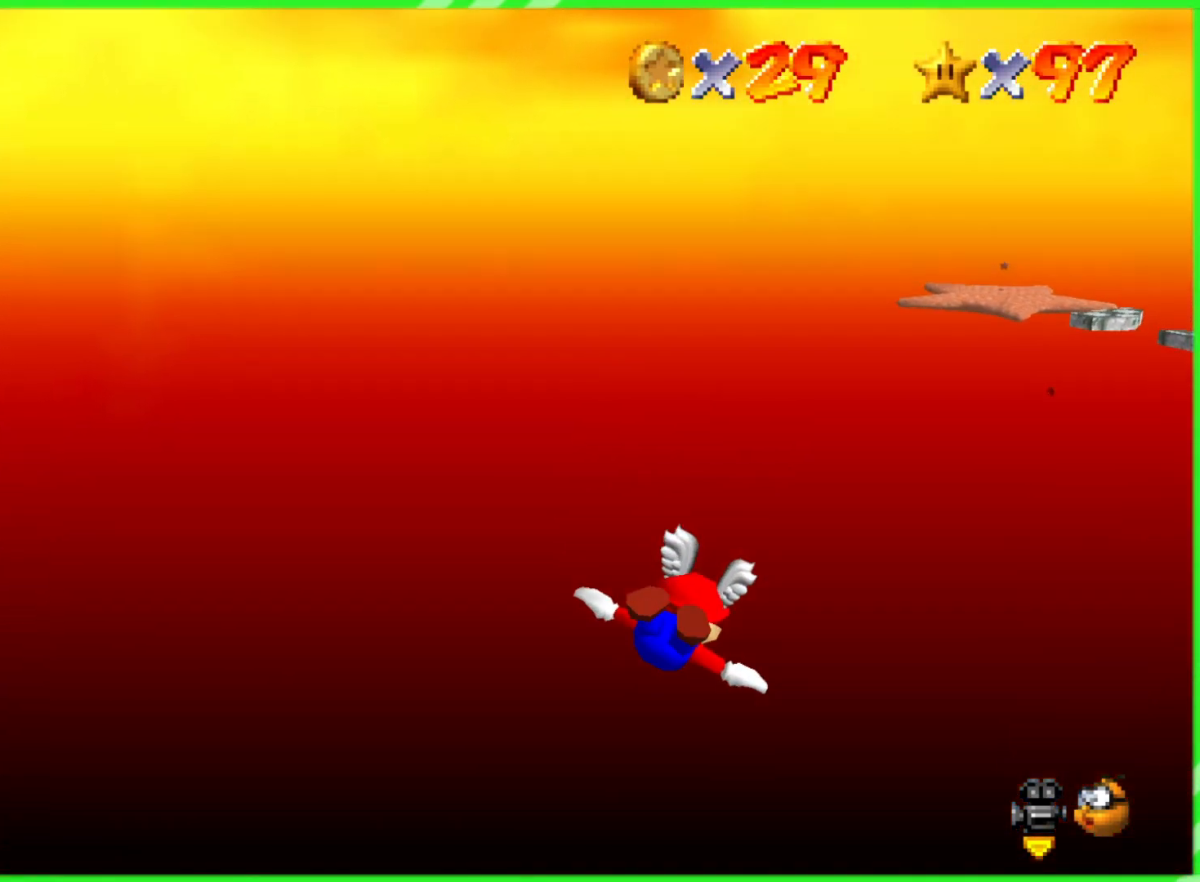
{"buttons": [], "left_stick": "center", "events": [[367, "left_stick", "center"]]}
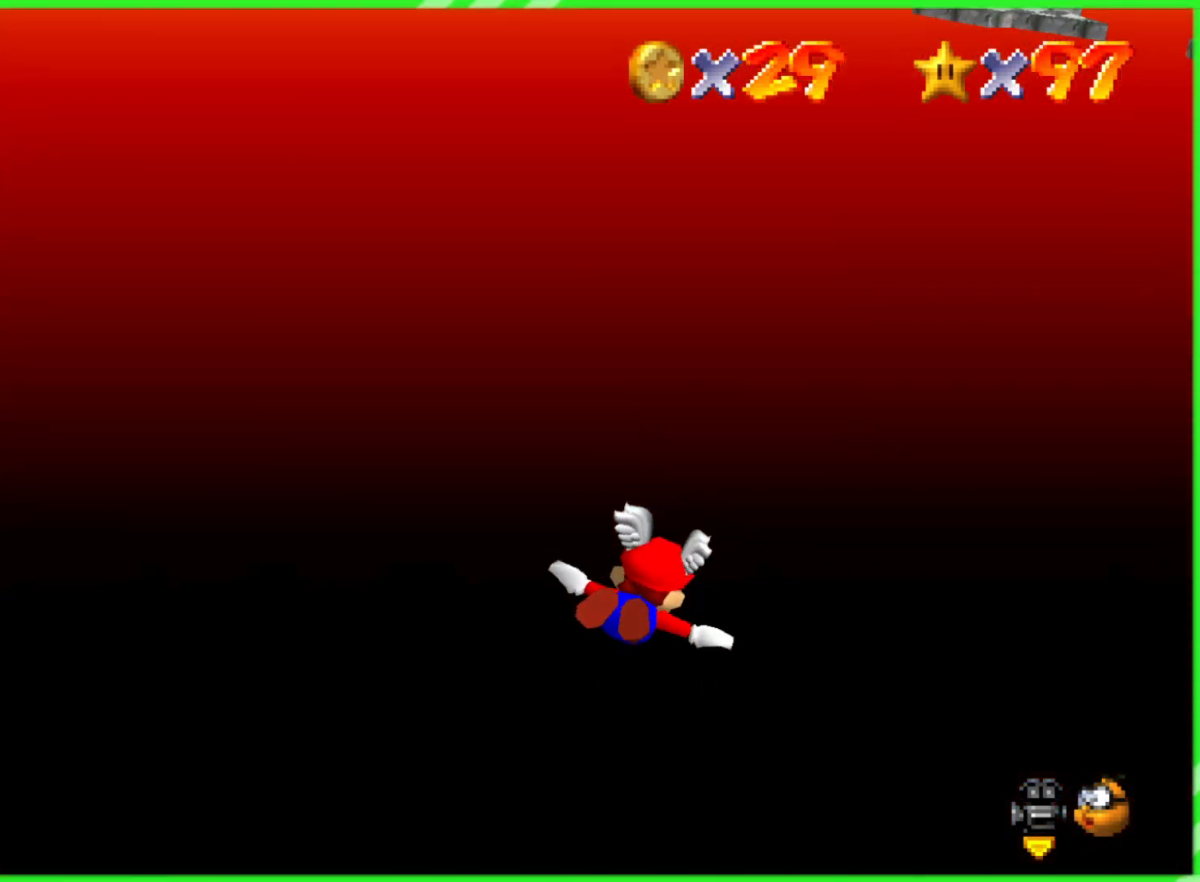
{"buttons": [], "left_stick": "center", "events": [[17, "left_stick", "down"], [250, "left_stick", "down-left"], [400, "left_stick", "center"]]}
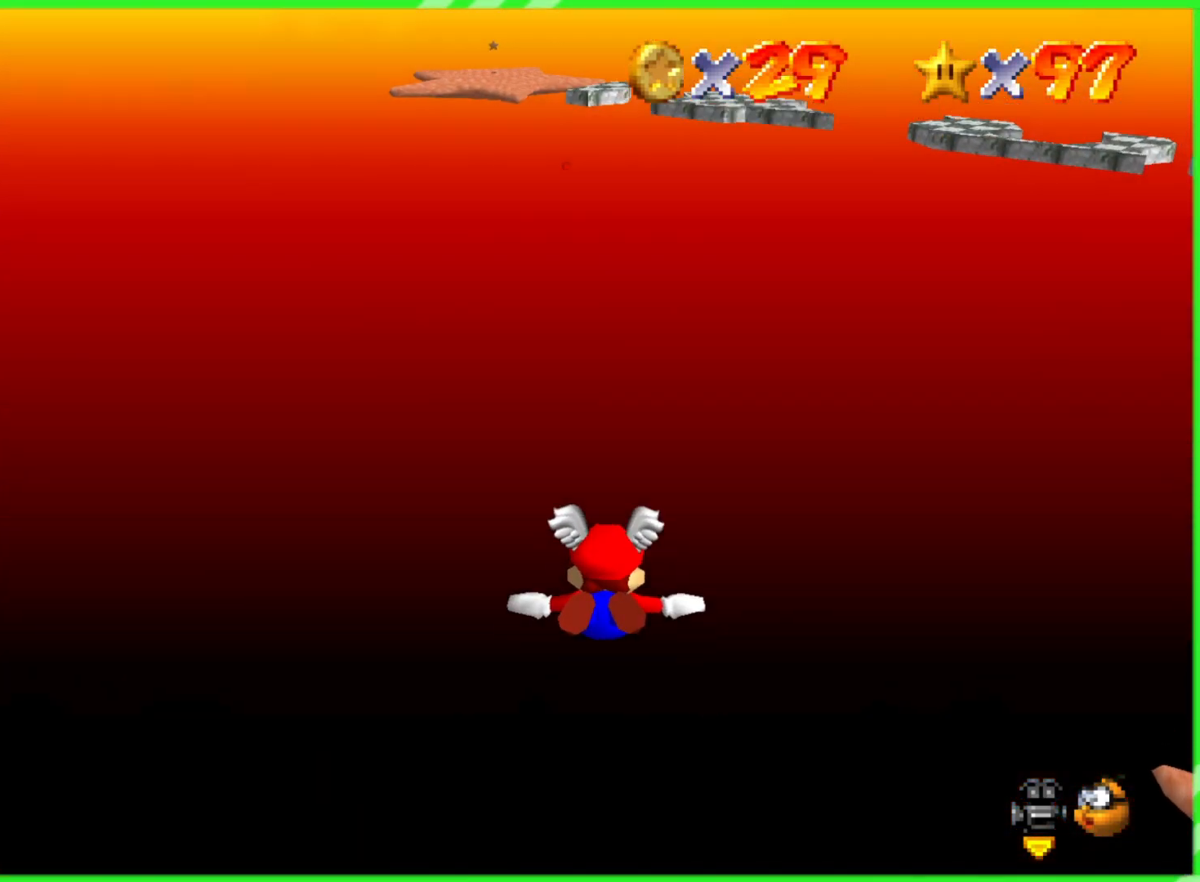
{"buttons": [], "left_stick": "center", "events": [[317, "left_stick", "up-left"], [483, "left_stick", "center"]]}